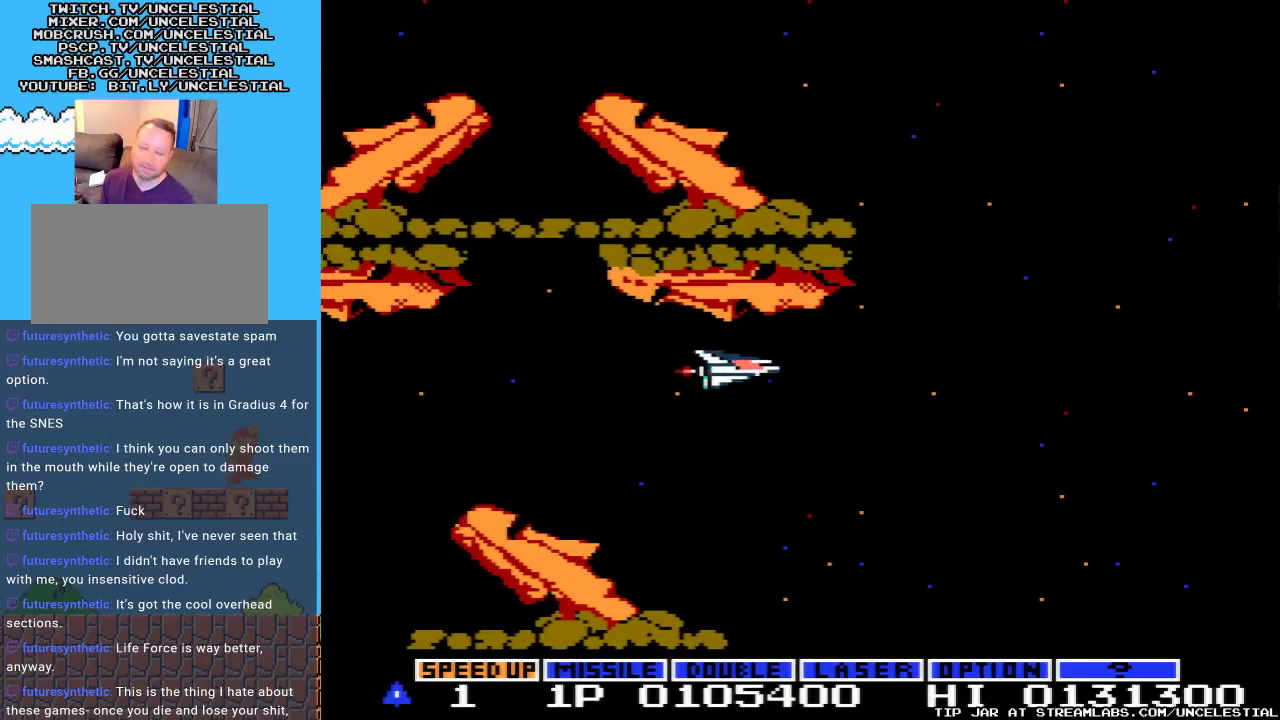
Gameplay with a controller (Nintendo layout); each line is a JSON object with the inputs held at the frame after it. "events" lists button and stick changes between this image and that frame as [ms after this image, input, new state], when the widget could be followed in between. Not read: L3 R3.
{"buttons": [], "events": [[33, "DPAD_DOWN", "up"]]}
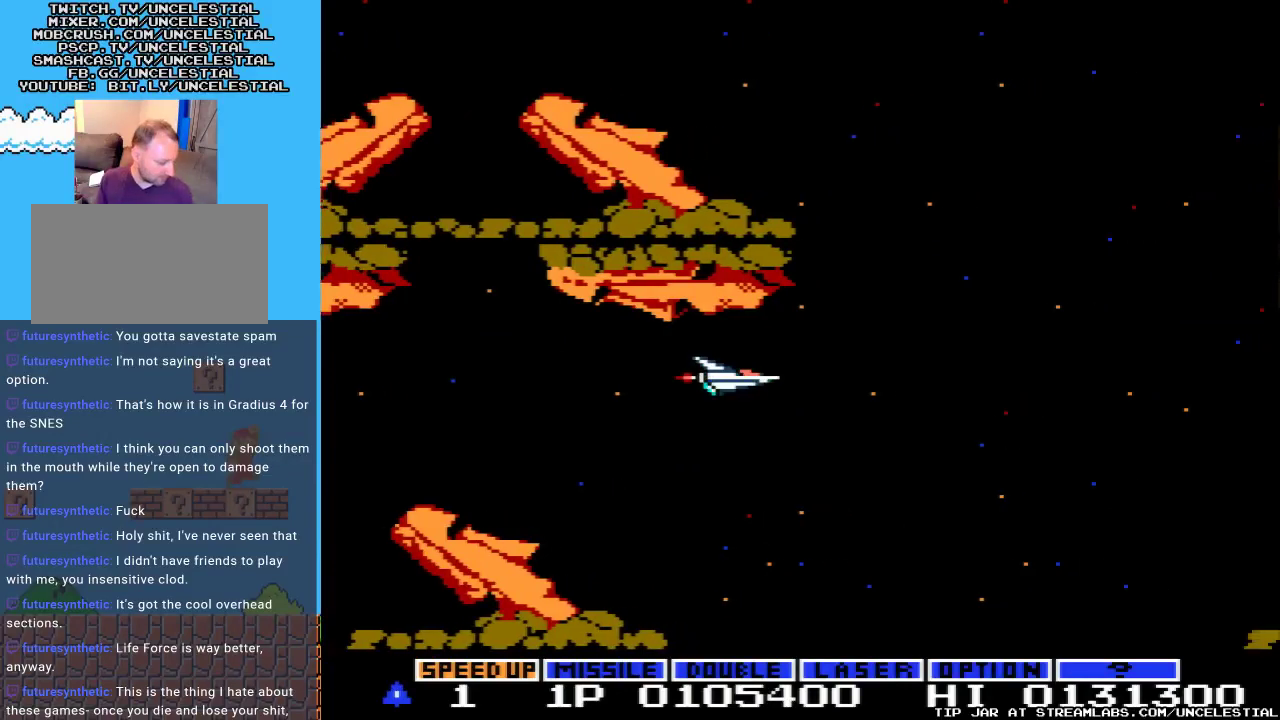
{"buttons": [], "events": []}
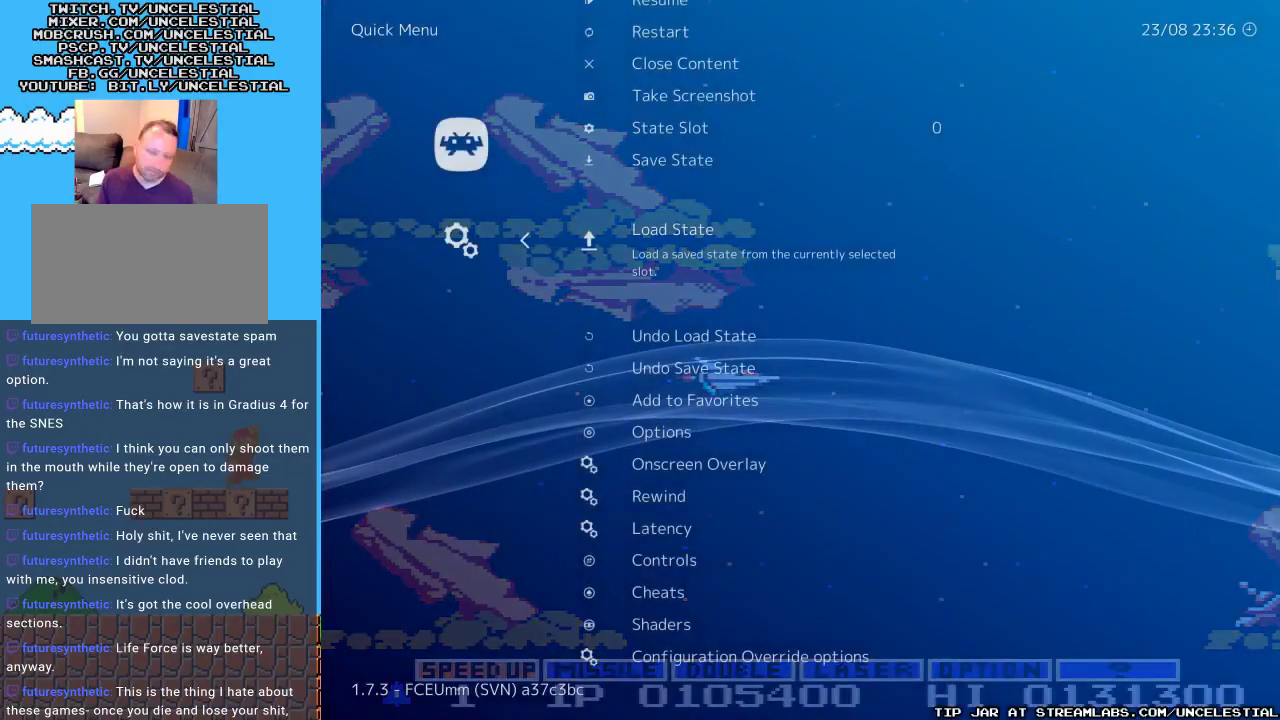
{"buttons": [], "events": []}
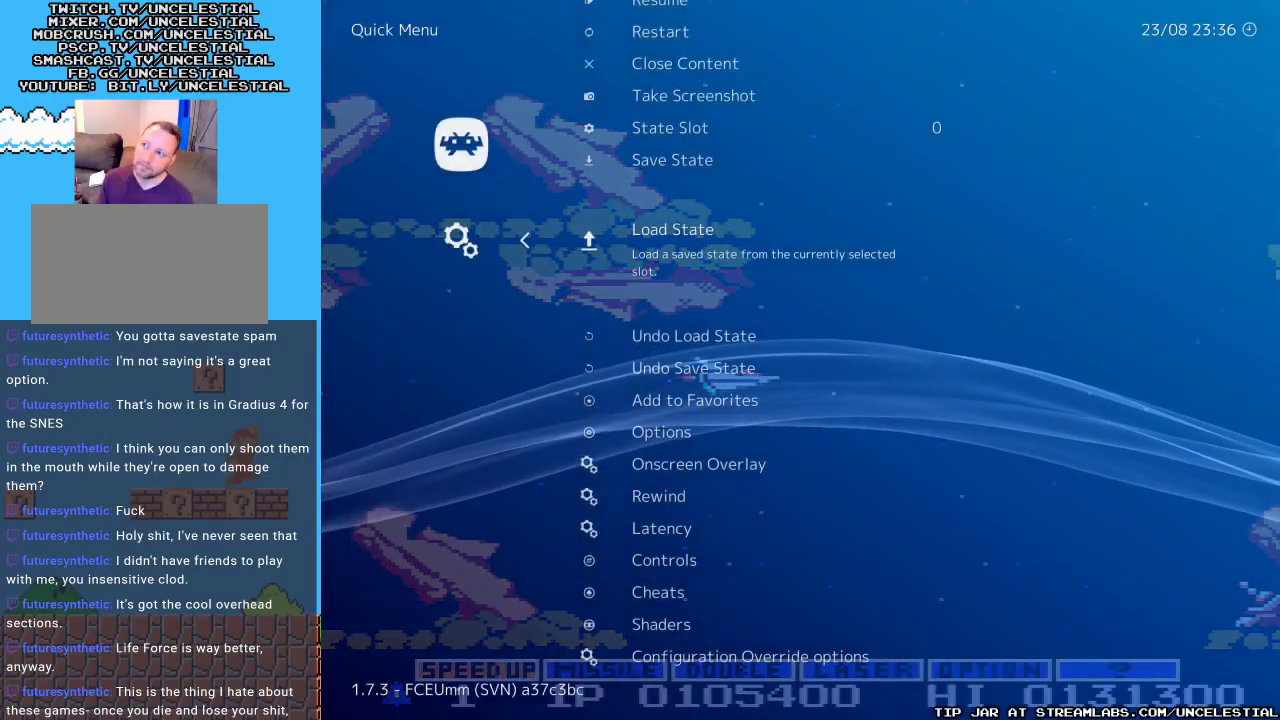
{"buttons": [], "events": []}
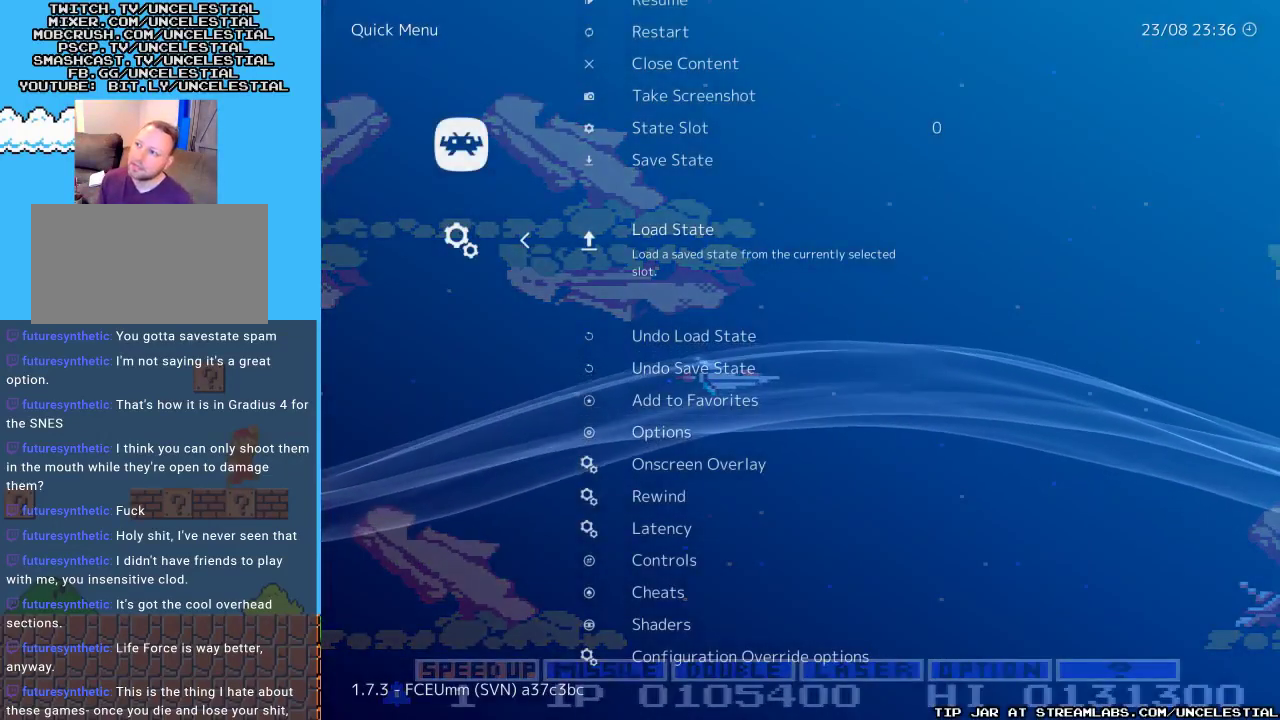
{"buttons": ["DPAD_DOWN"], "events": [[167, "DPAD_DOWN", "down"]]}
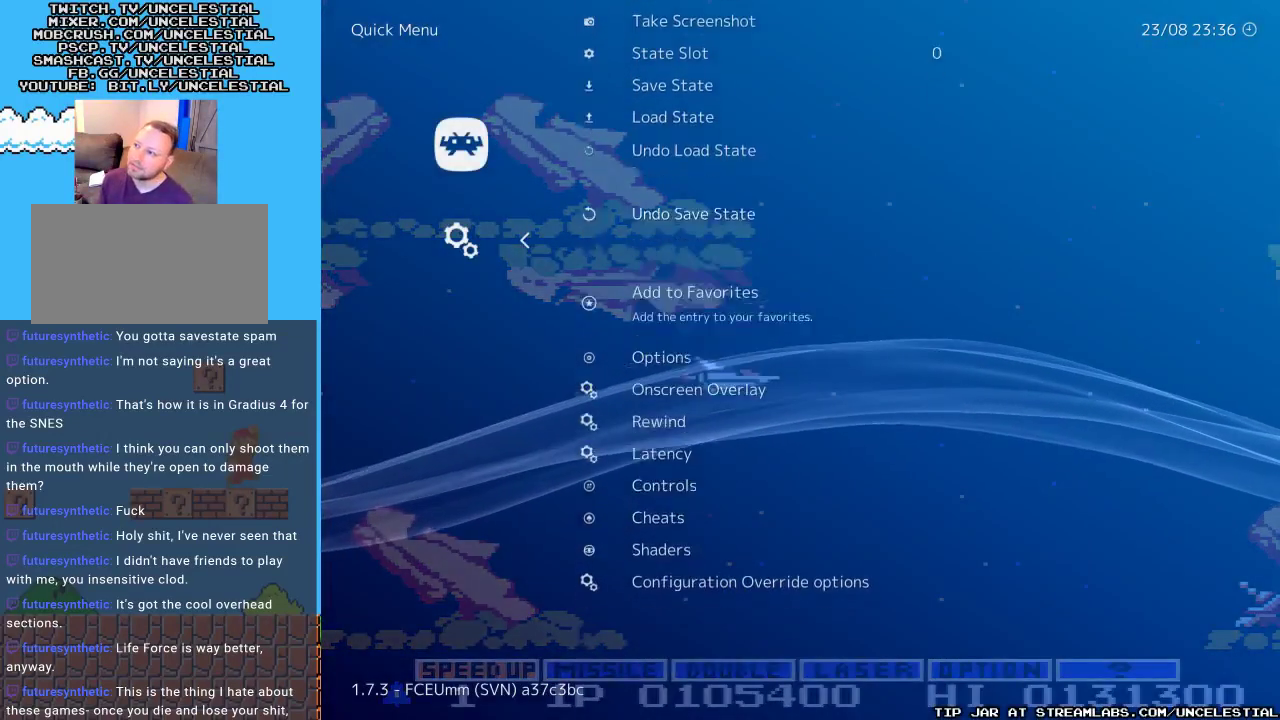
{"buttons": [], "events": [[467, "DPAD_DOWN", "up"]]}
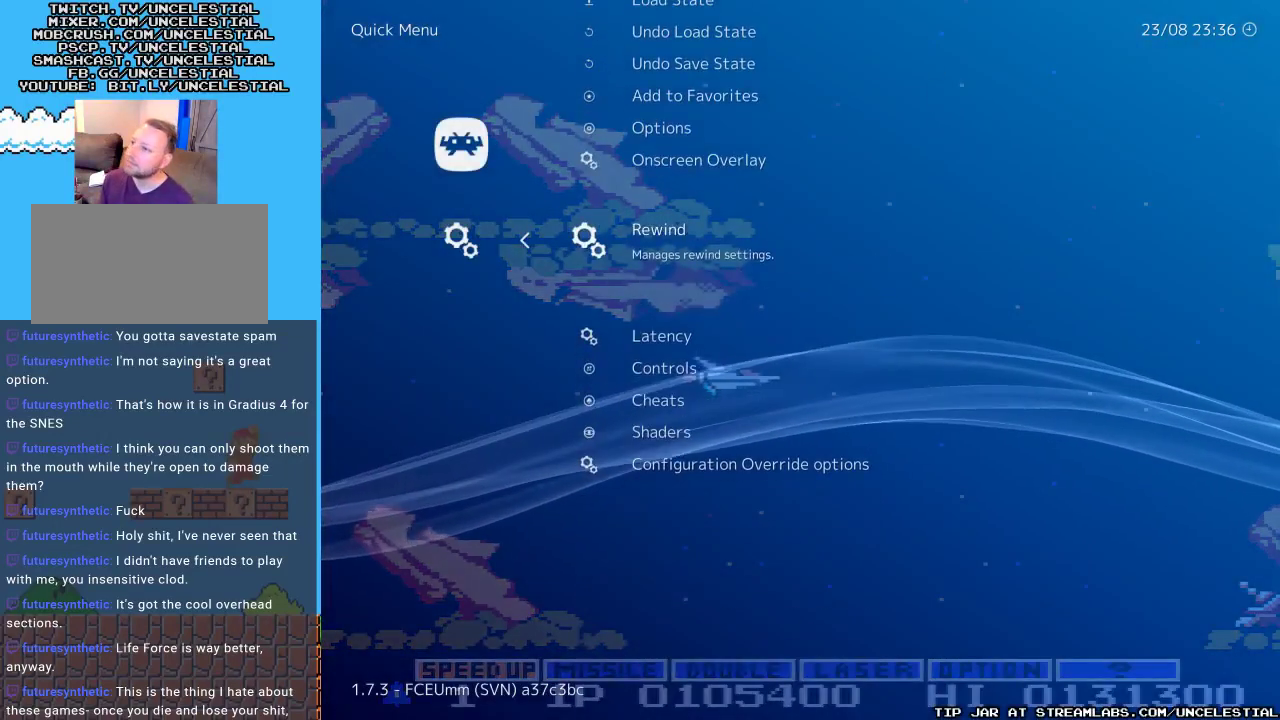
{"buttons": ["DPAD_DOWN"], "events": [[200, "DPAD_DOWN", "down"], [333, "DPAD_DOWN", "up"], [400, "DPAD_DOWN", "down"]]}
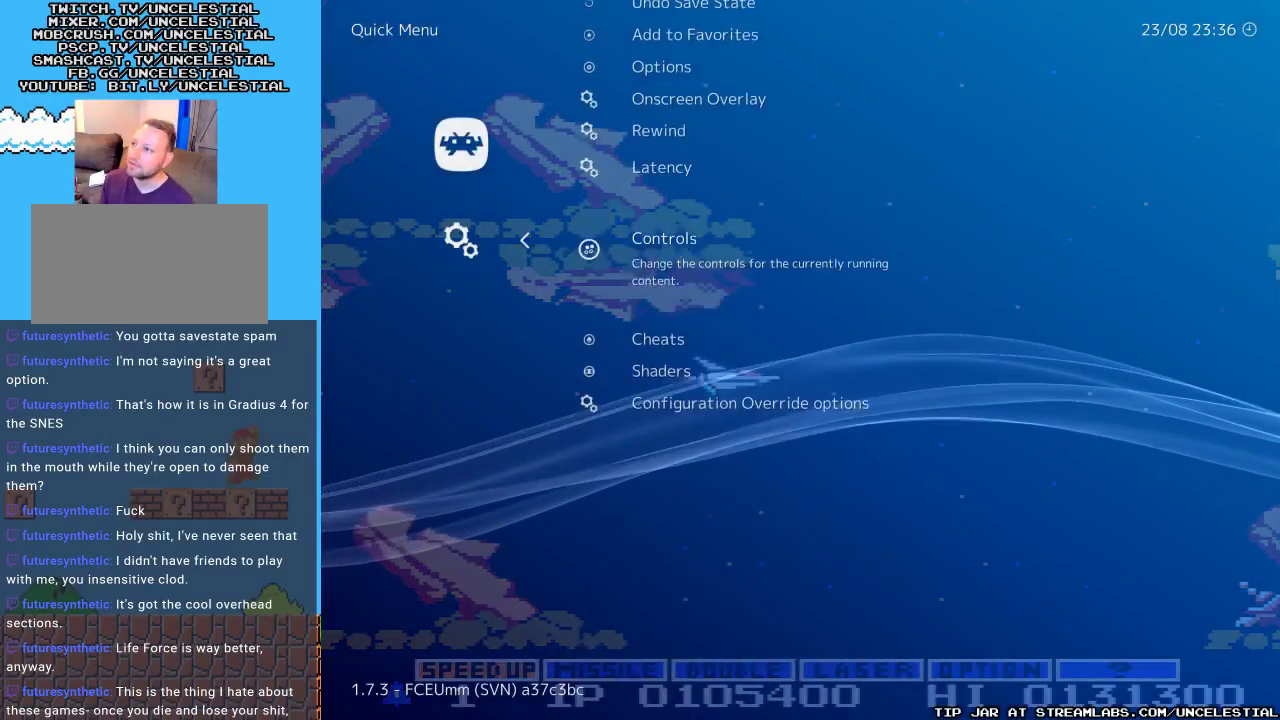
{"buttons": [], "events": [[167, "DPAD_DOWN", "up"], [400, "DPAD_DOWN", "down"], [467, "DPAD_DOWN", "up"]]}
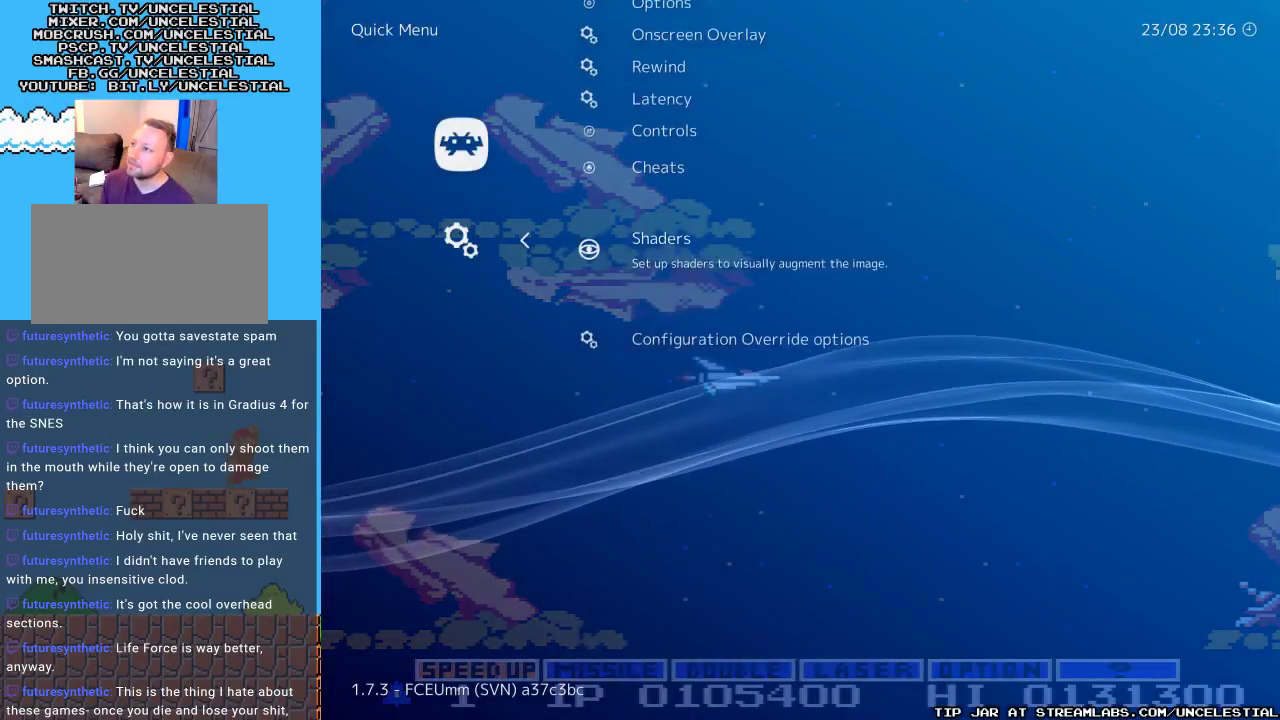
{"buttons": ["B"], "events": [[233, "DPAD_UP", "down"], [333, "DPAD_UP", "up"], [500, "B", "down"]]}
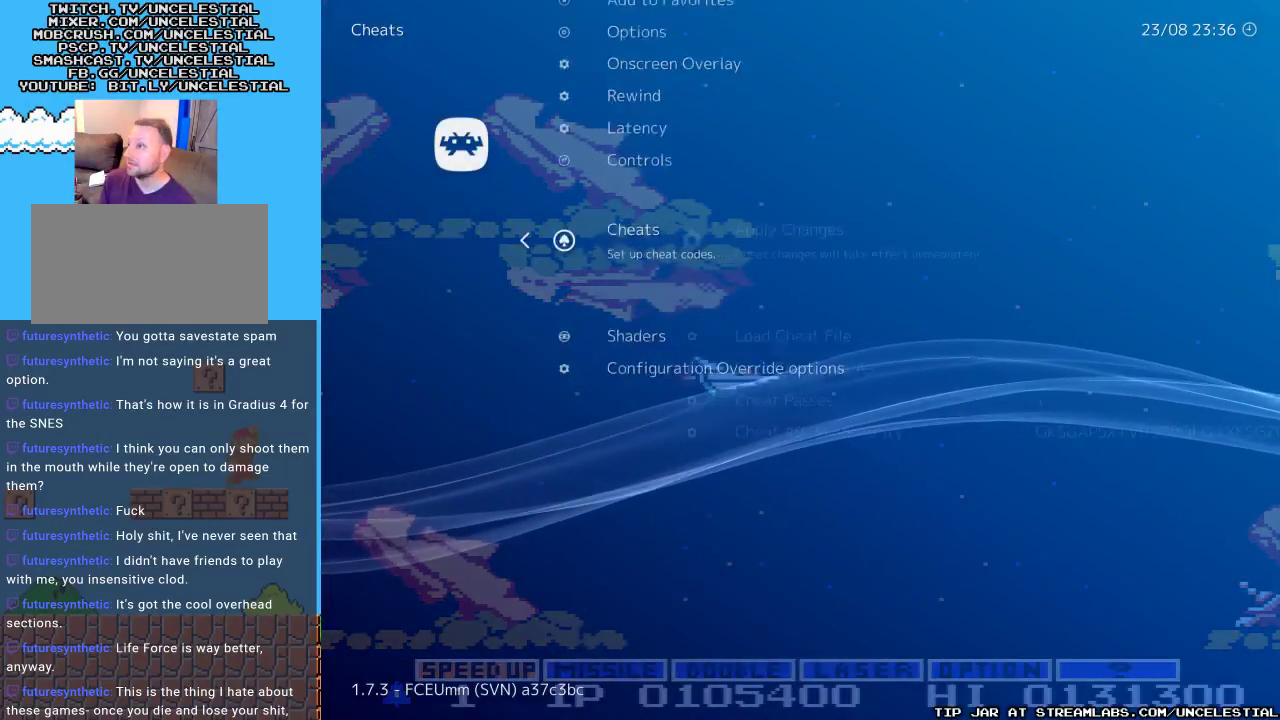
{"buttons": [], "events": [[133, "B", "up"]]}
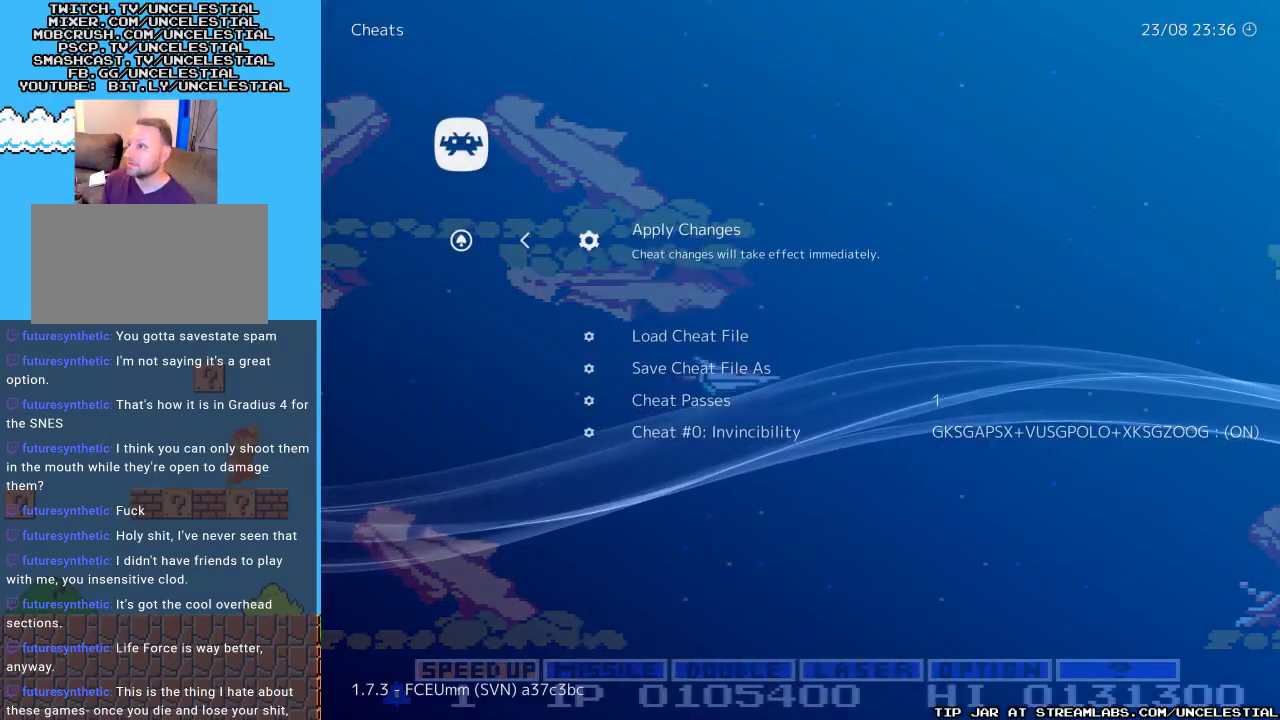
{"buttons": ["DPAD_DOWN"], "events": [[433, "DPAD_DOWN", "down"]]}
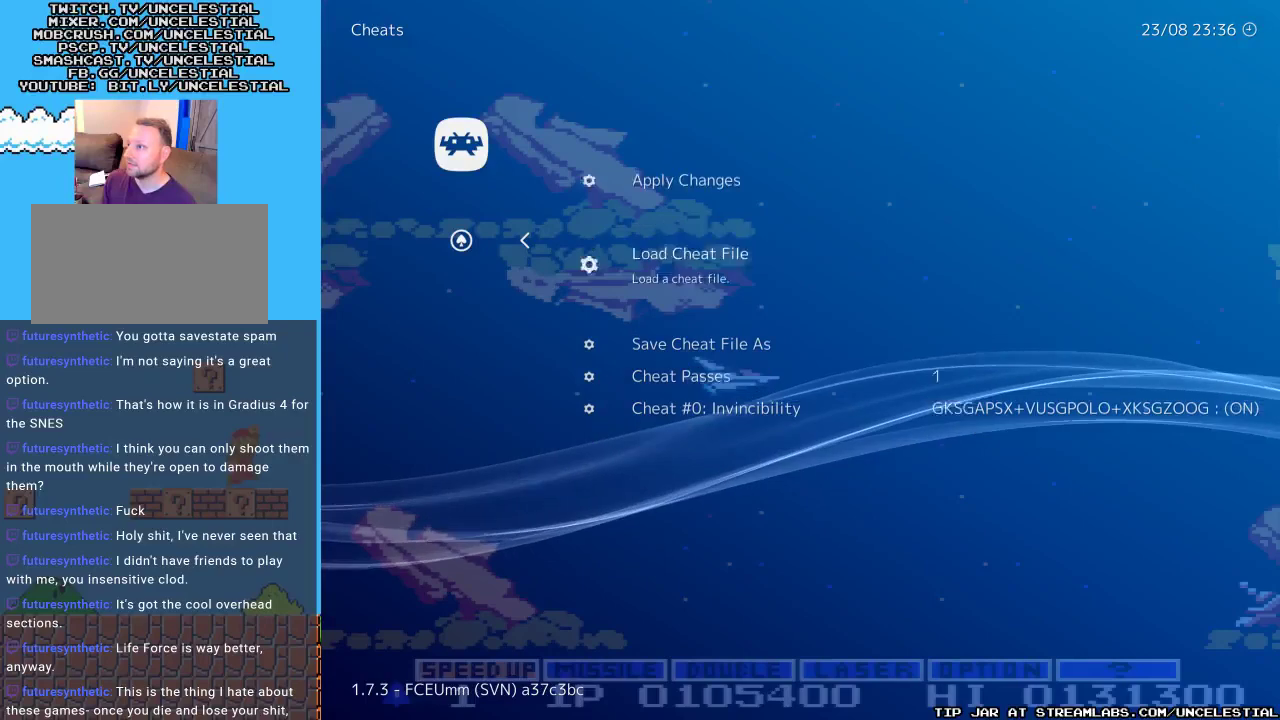
{"buttons": [], "events": [[133, "DPAD_DOWN", "up"], [167, "DPAD_DOWN", "down"], [333, "DPAD_DOWN", "up"]]}
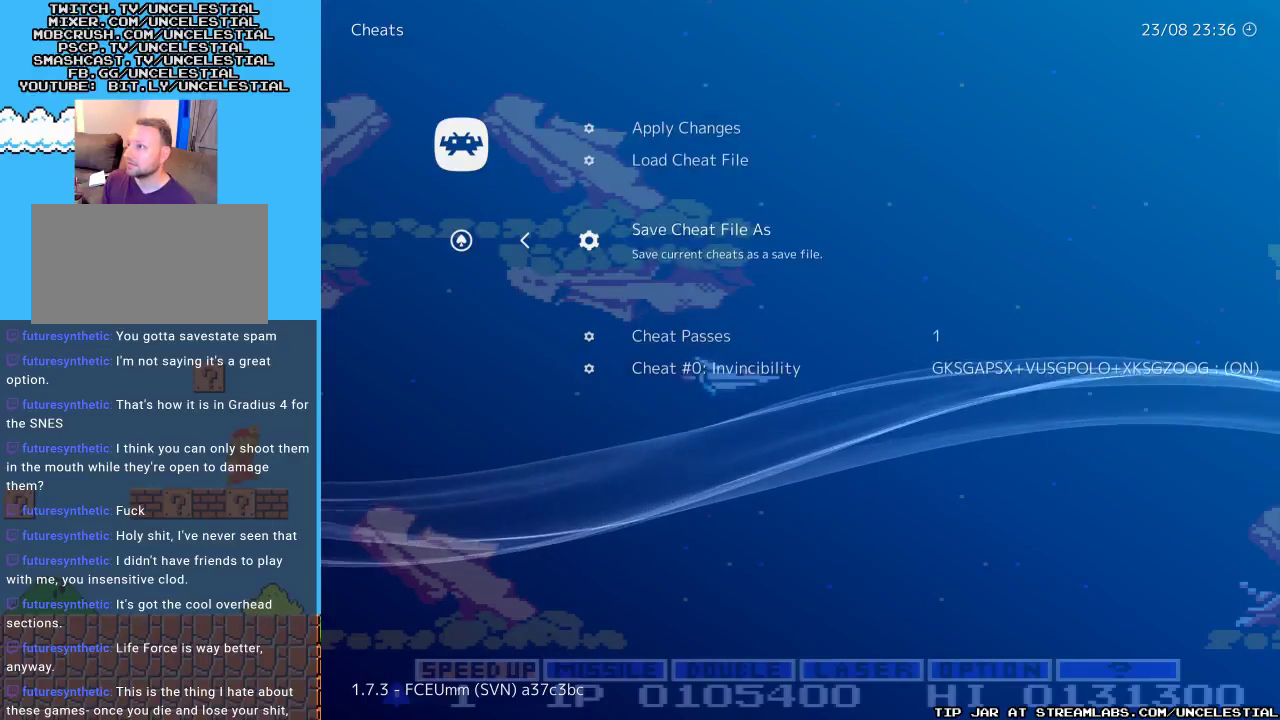
{"buttons": [], "events": [[100, "DPAD_DOWN", "down"], [233, "DPAD_DOWN", "up"], [300, "DPAD_DOWN", "down"], [433, "DPAD_DOWN", "up"]]}
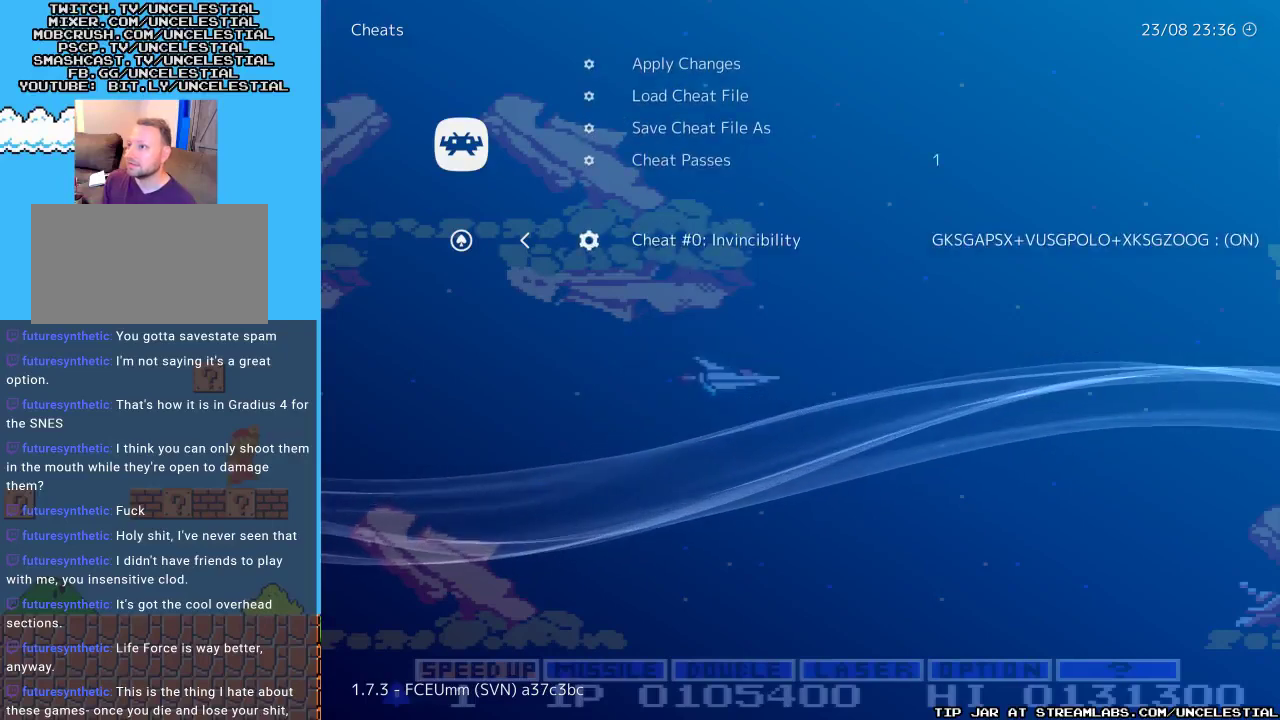
{"buttons": [], "events": [[267, "DPAD_LEFT", "down"], [367, "DPAD_LEFT", "up"]]}
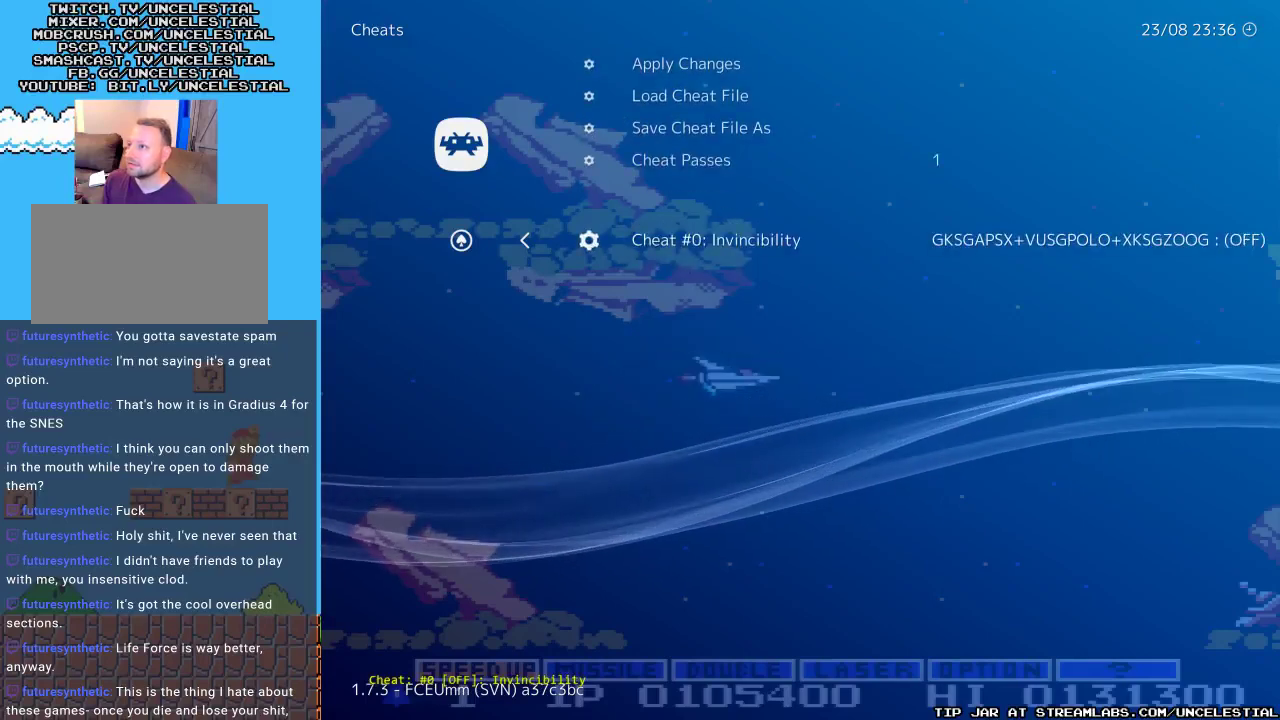
{"buttons": ["DPAD_UP"], "events": [[33, "DPAD_UP", "down"]]}
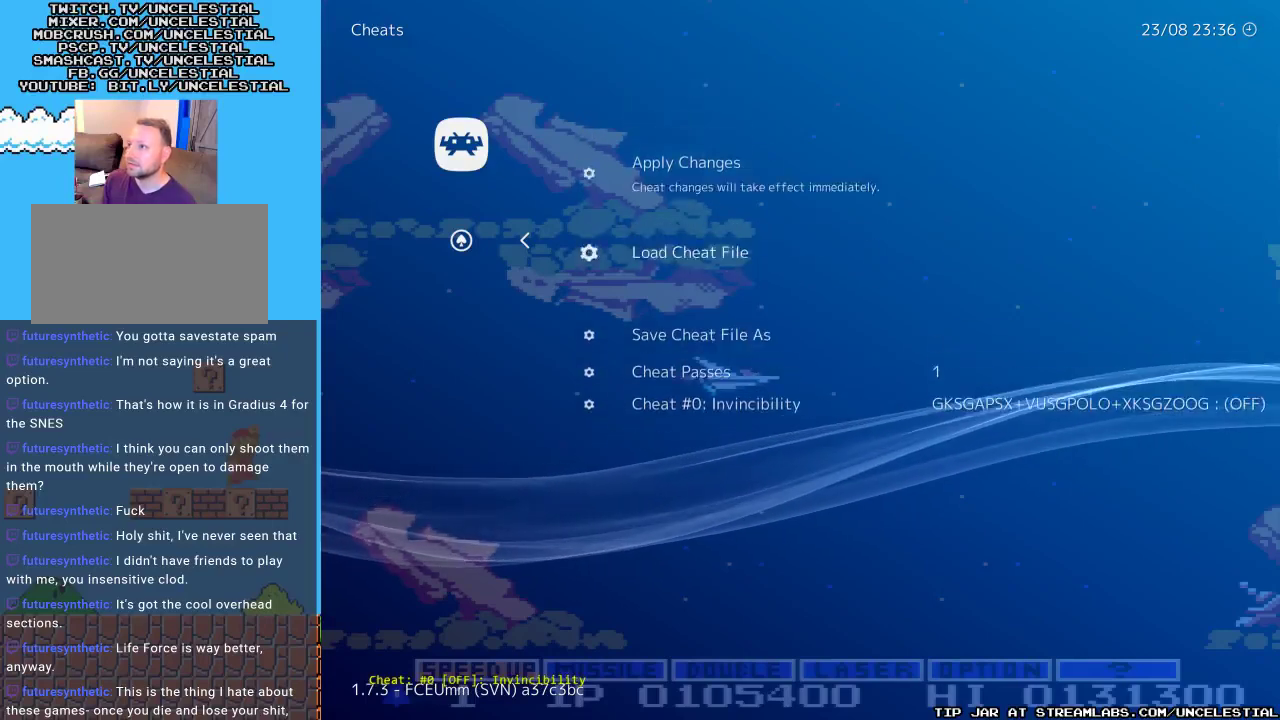
{"buttons": ["B"], "events": [[33, "DPAD_UP", "up"], [433, "B", "down"]]}
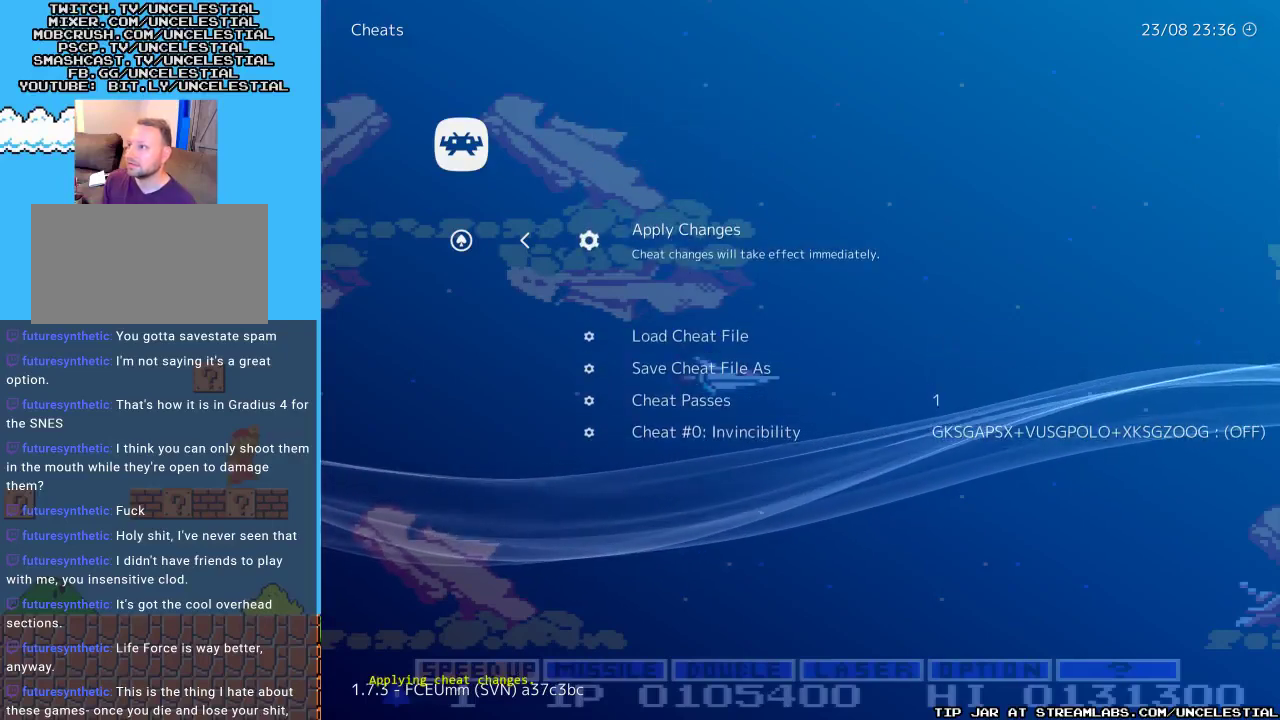
{"buttons": ["DPAD_DOWN"], "events": [[67, "B", "up"], [167, "DPAD_DOWN", "down"]]}
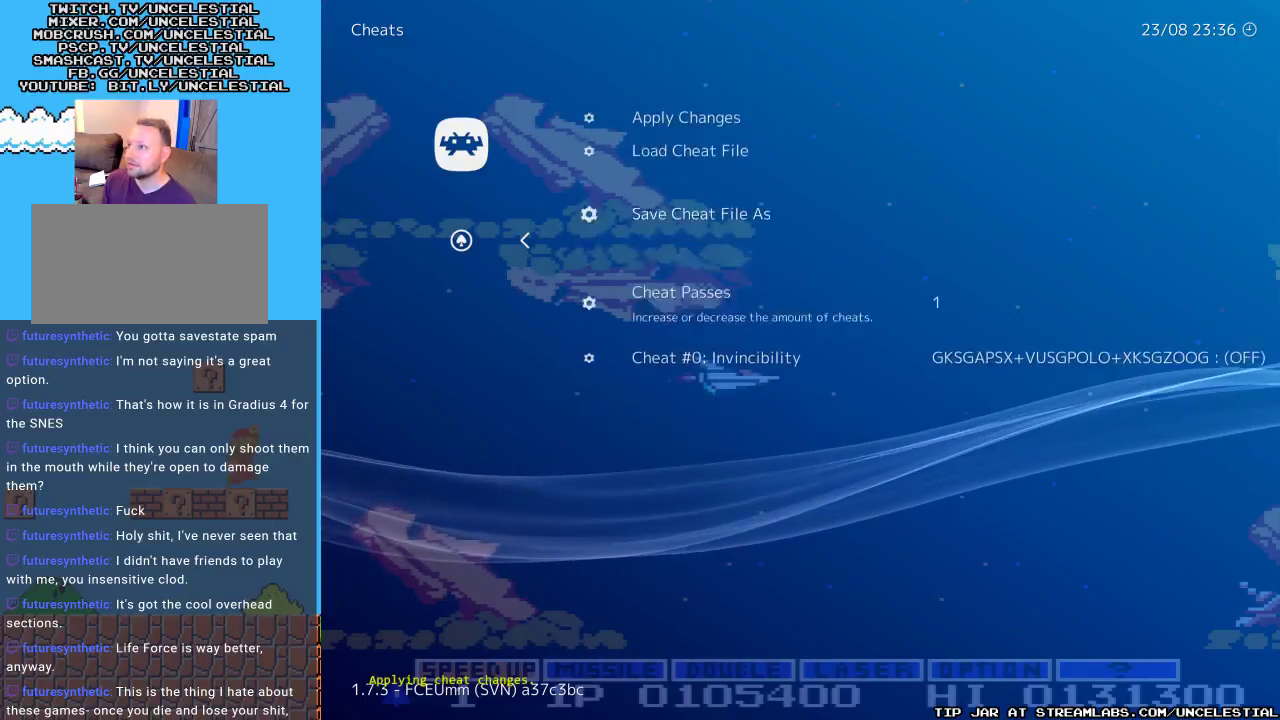
{"buttons": [], "events": [[200, "DPAD_DOWN", "up"]]}
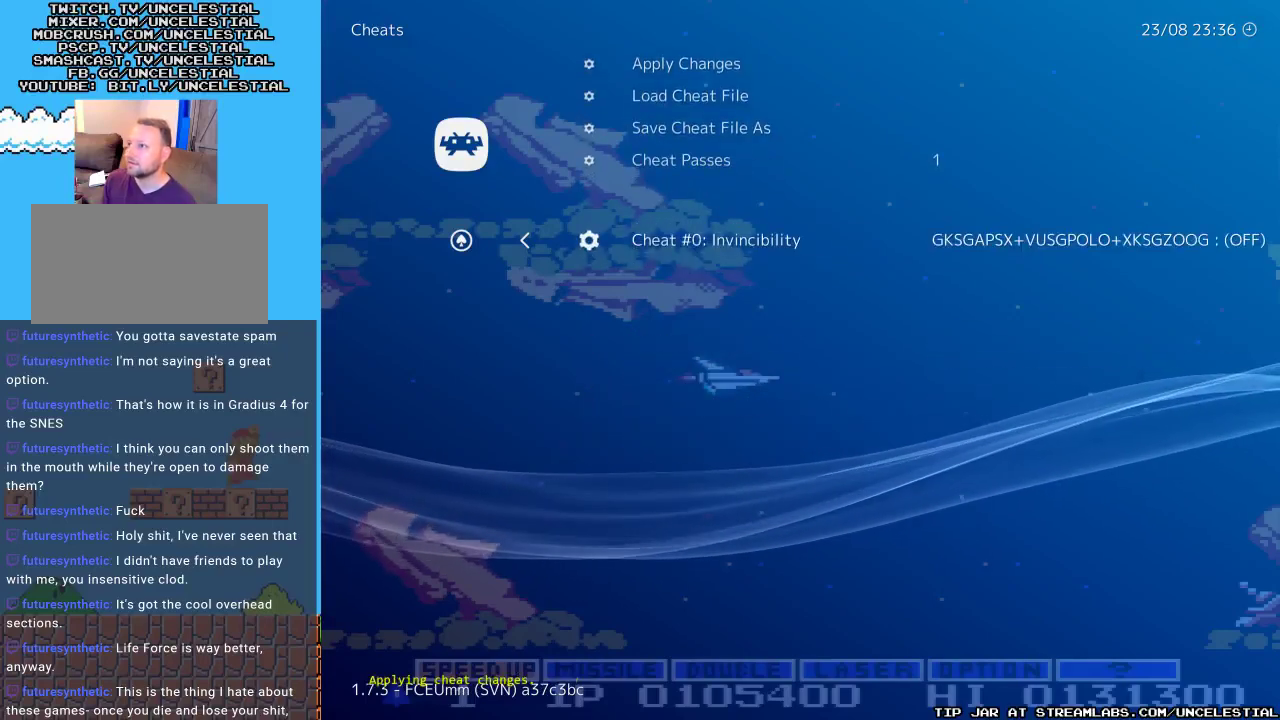
{"buttons": ["DPAD_UP"], "events": [[67, "DPAD_RIGHT", "down"], [167, "DPAD_RIGHT", "up"], [300, "DPAD_UP", "down"]]}
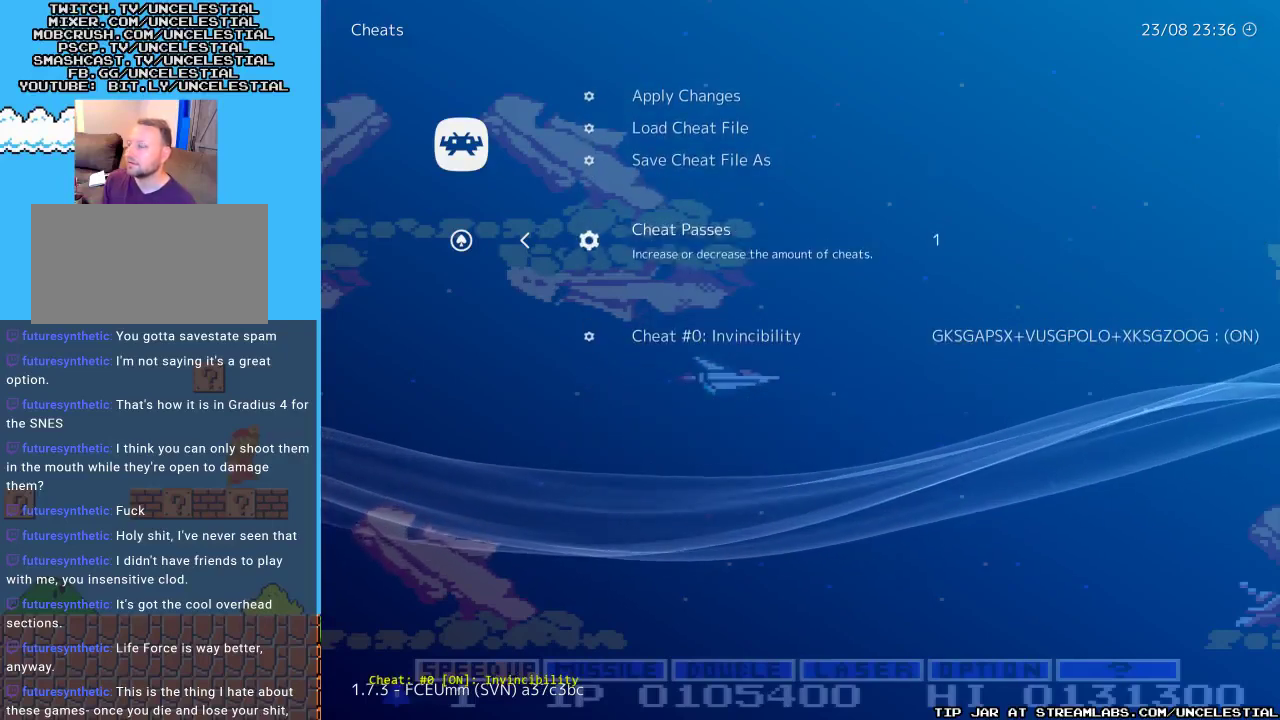
{"buttons": [], "events": [[300, "DPAD_UP", "up"]]}
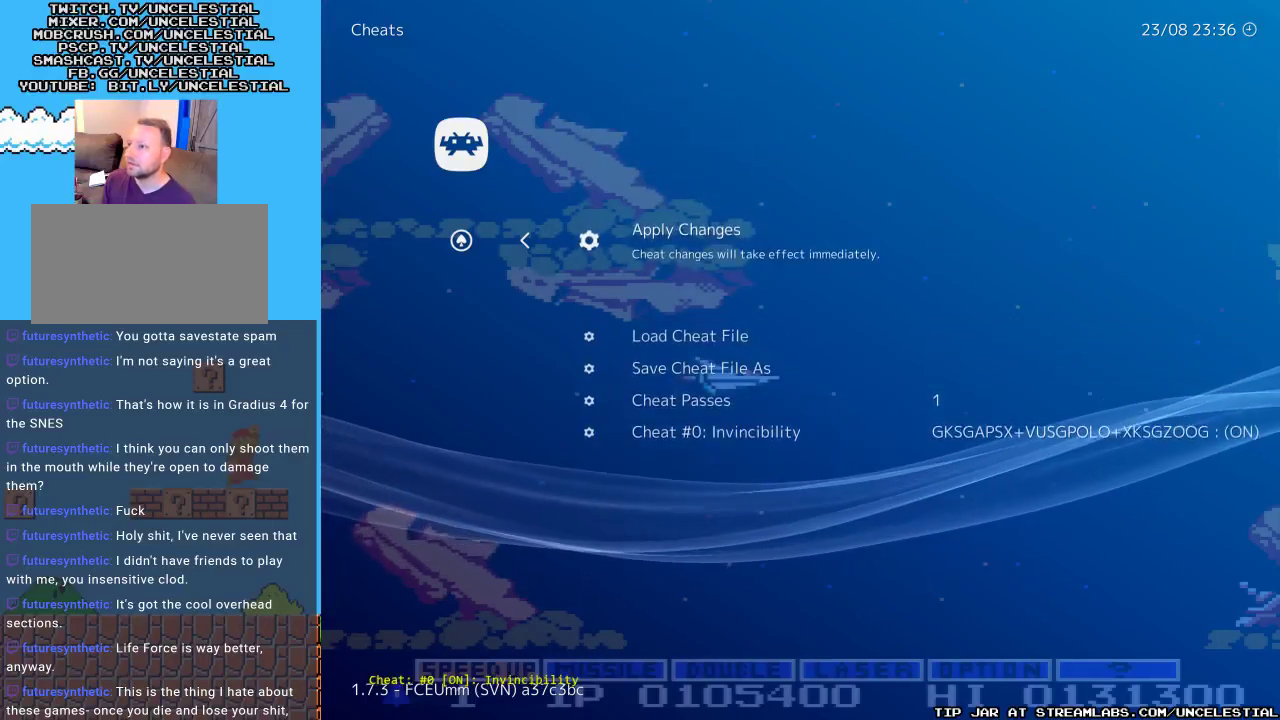
{"buttons": [], "events": []}
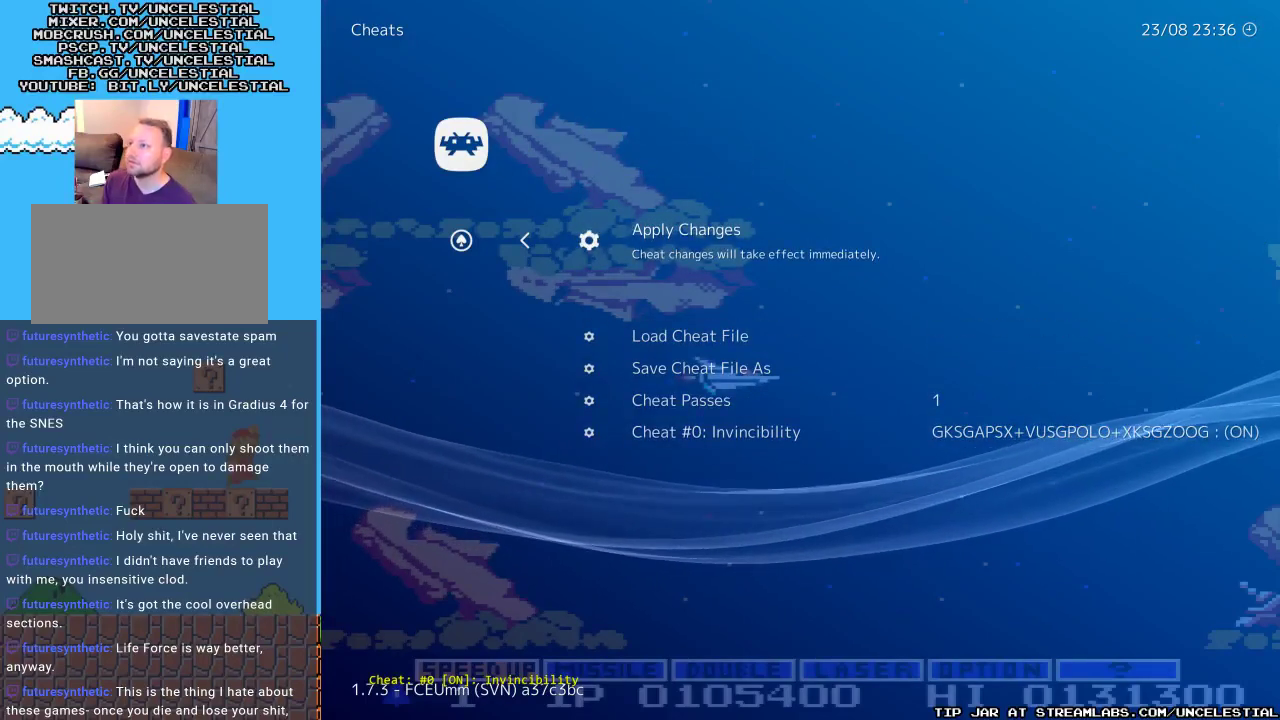
{"buttons": [], "events": [[300, "B", "down"], [467, "B", "up"]]}
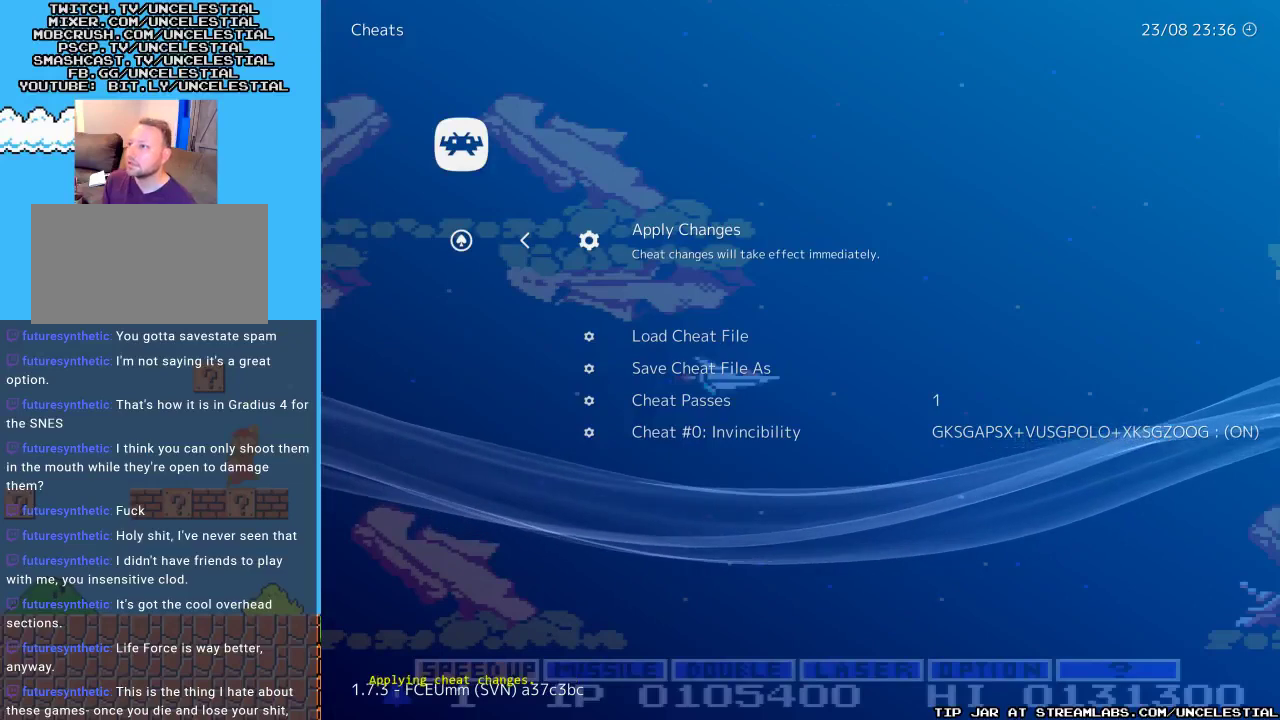
{"buttons": [], "events": []}
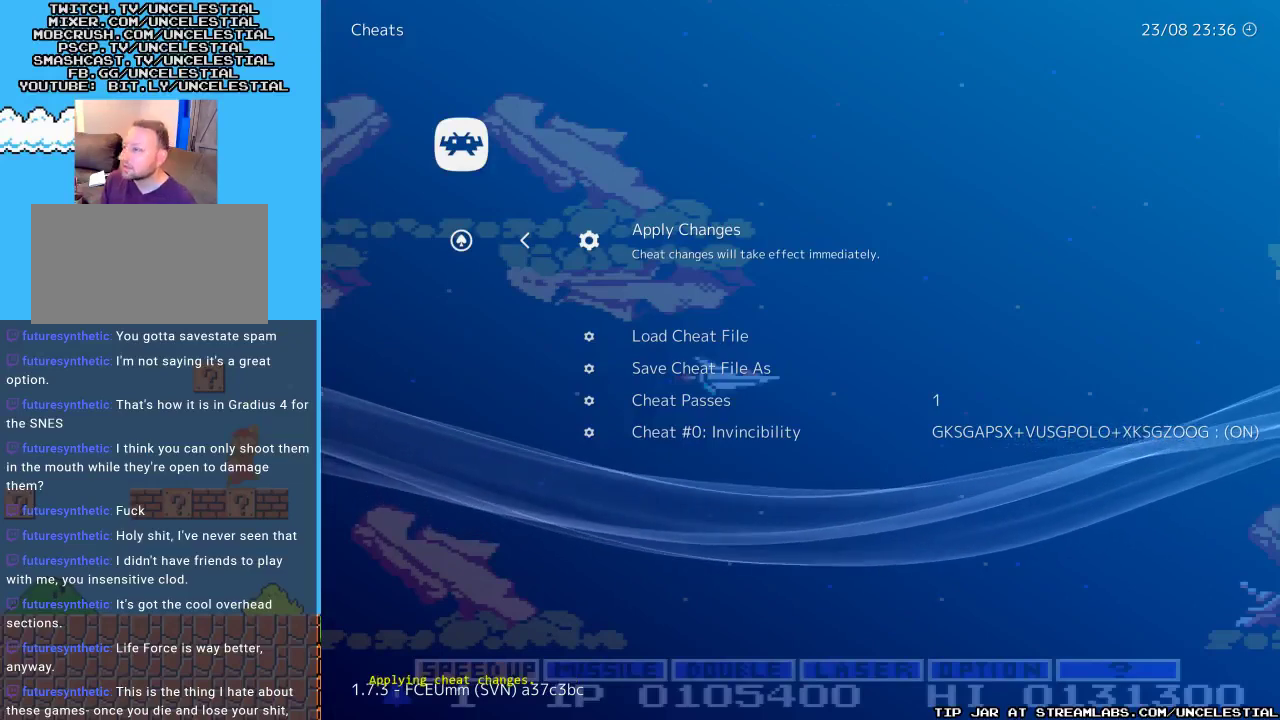
{"buttons": [], "events": [[200, "A", "down"], [333, "A", "up"]]}
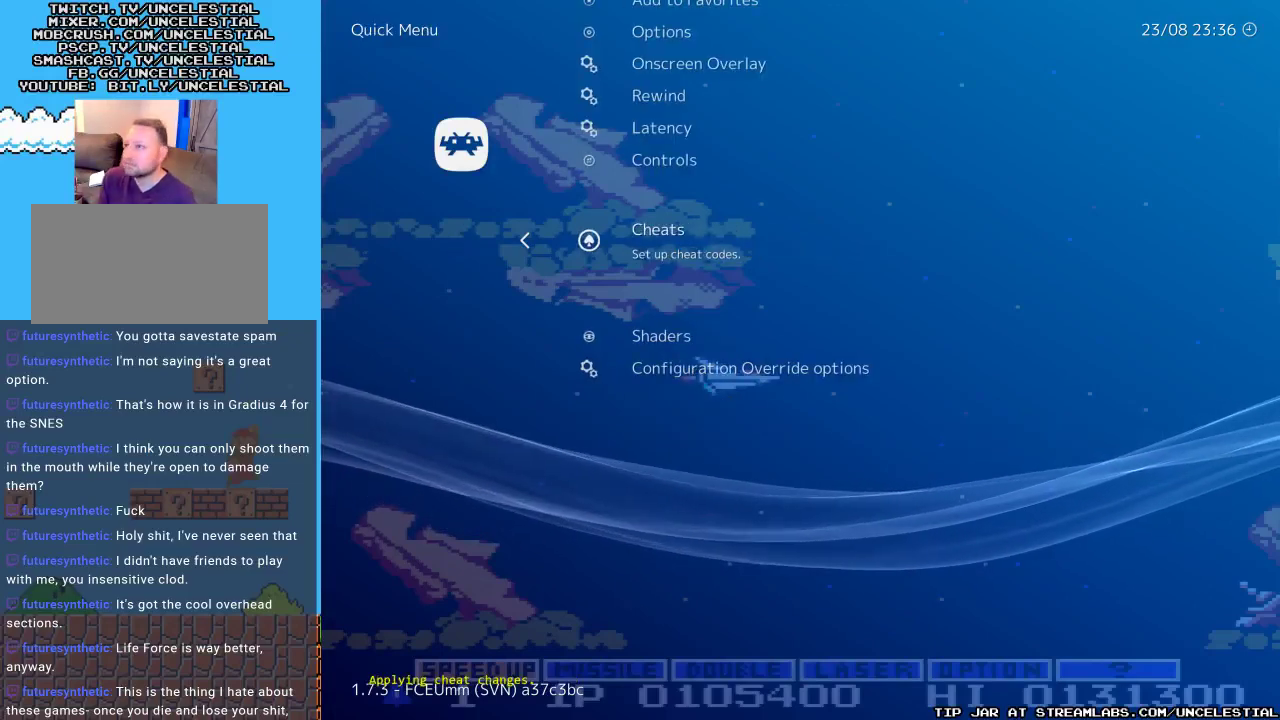
{"buttons": ["DPAD_UP"], "events": [[367, "DPAD_UP", "down"]]}
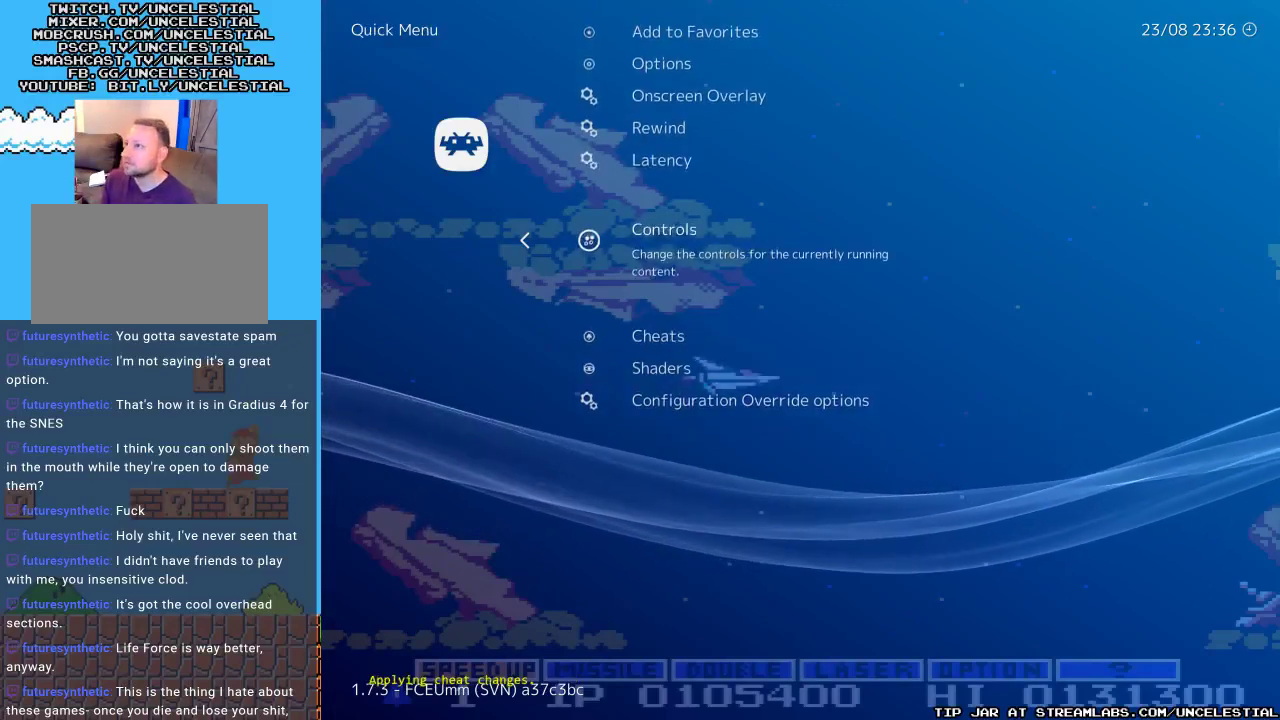
{"buttons": ["DPAD_UP"], "events": []}
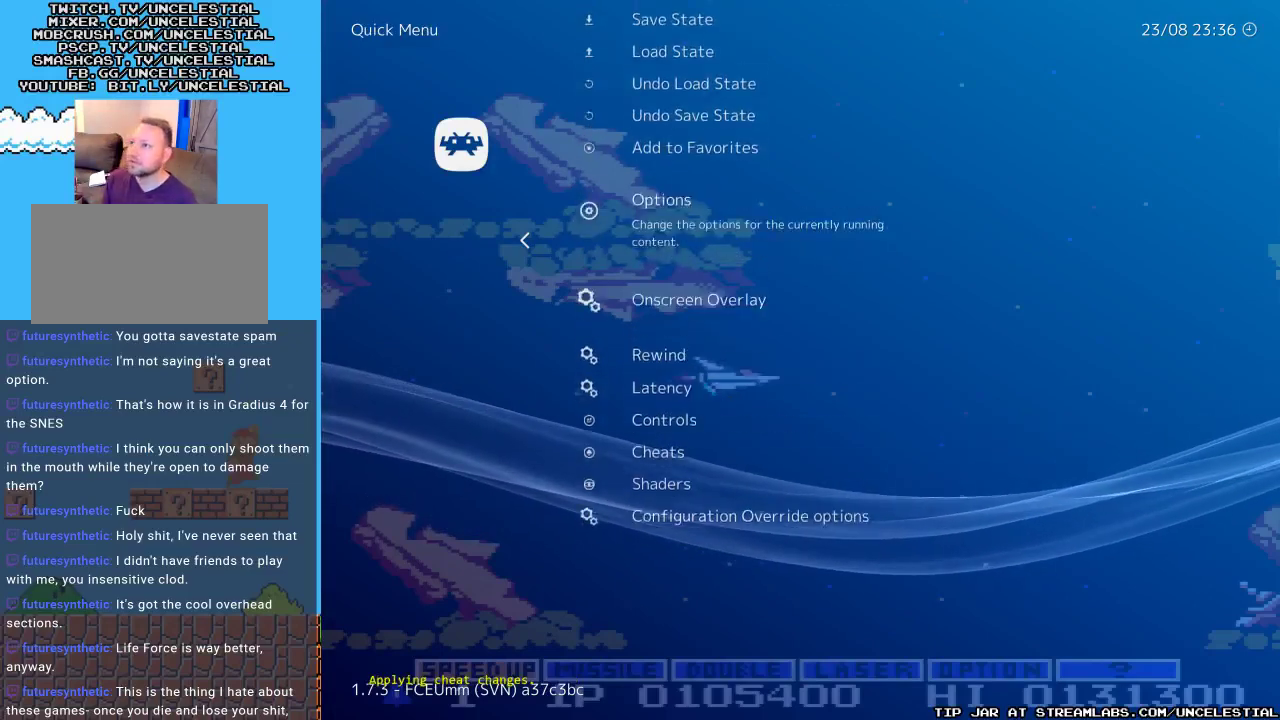
{"buttons": ["DPAD_UP"], "events": [[233, "DPAD_UP", "up"], [400, "DPAD_UP", "down"]]}
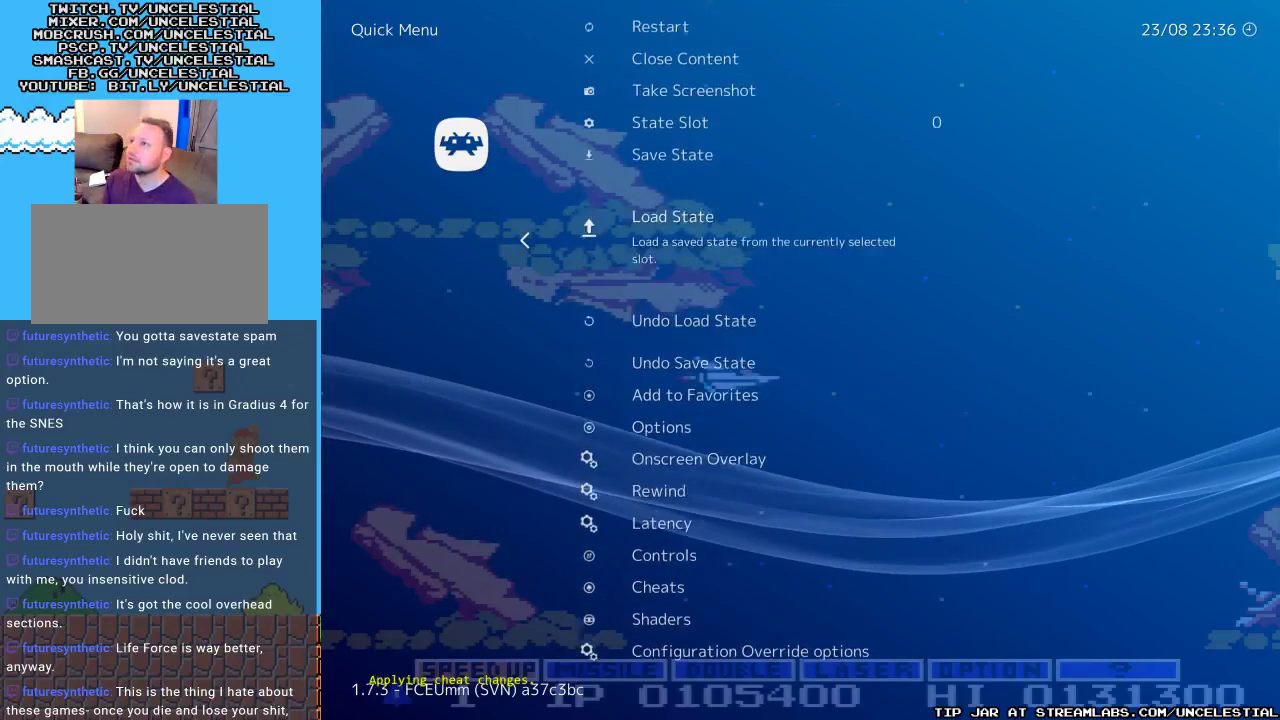
{"buttons": ["DPAD_UP"], "events": []}
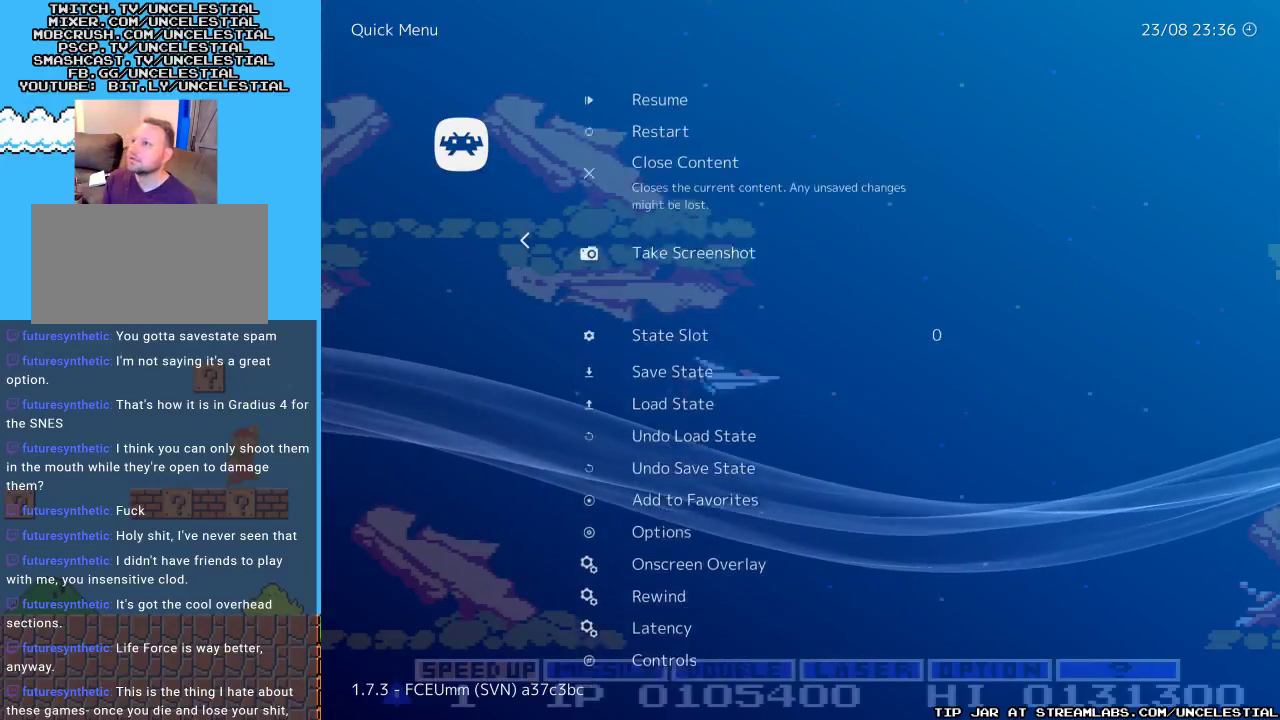
{"buttons": ["DPAD_UP"], "events": [[33, "DPAD_UP", "up"], [233, "DPAD_UP", "down"], [333, "DPAD_UP", "up"], [467, "DPAD_UP", "down"]]}
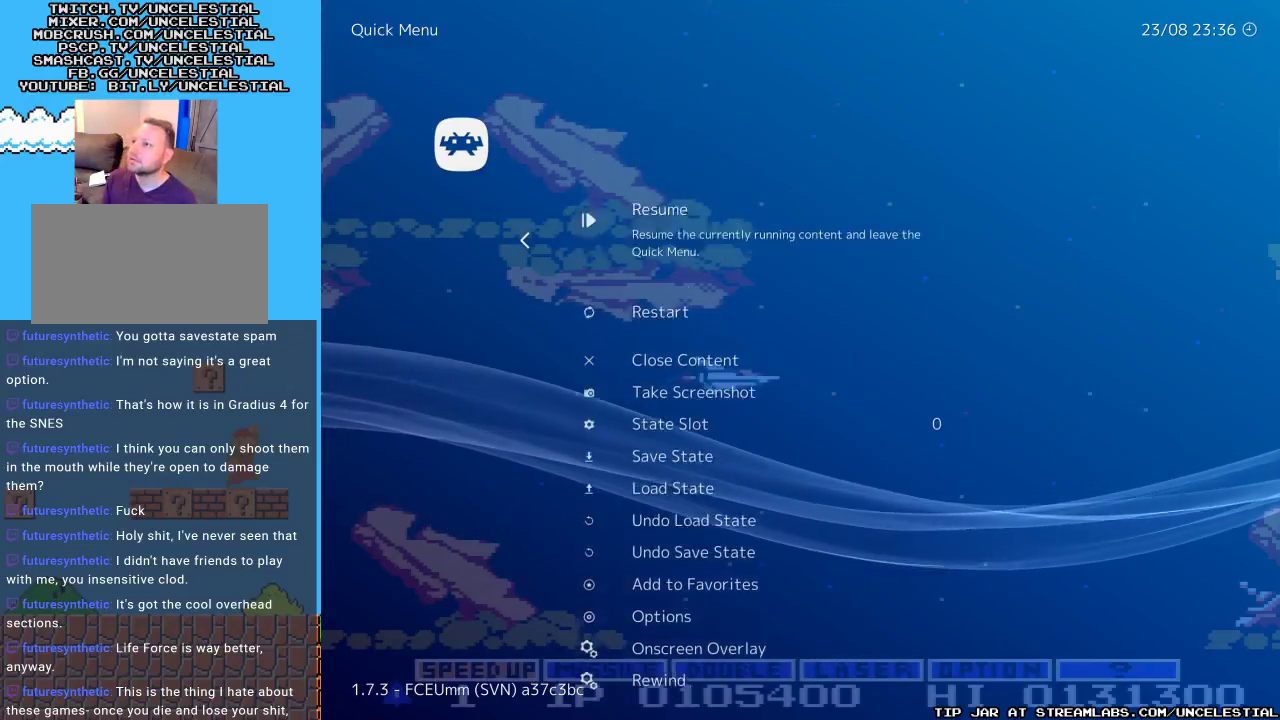
{"buttons": [], "events": [[33, "DPAD_UP", "up"], [167, "B", "down"], [300, "B", "up"]]}